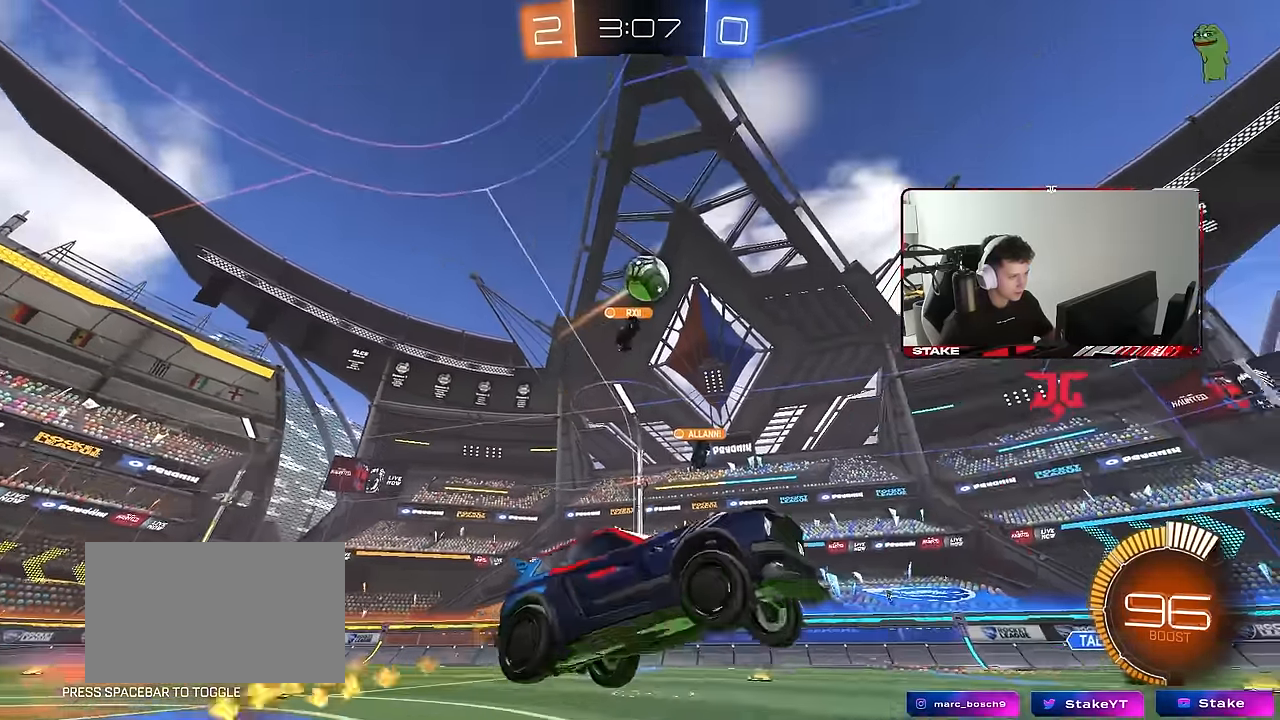
Gameplay with keyboard and mouse; each line is a JSON object with the keys and mouse buttons held at the frame after it. "events" lists presses ("down") and releases ("up") of "1", "2", "3", "4", "5", "a", "alt", "c", "caps_lock", "ctrl", "d", "e", "f", "g", "q", "r", "s", "shift", "space", "t", "tab", "v", "w", "x", "z", "mouse_left", "mouse_wheel" and "mouse_right" between this image and that frame as [ms after this image, input, new state], when the widget could be followed in between. "mouse_left", "mouse_wheel", "mouse_right" = the "left", "wheel", "right" buttons of the "mouse" list. No other keys are recorded. "wheel" means that the mouse wheel is clicked or scrolled. Mouse movement is not recorded.
{"keys": ["a", "w"], "mouse": [], "events": [[33, "a", "up"], [33, "mouse_right", "up"], [33, "s", "up"], [33, "shift", "up"], [83, "mouse_right", "down"], [117, "a", "down"], [117, "s", "down"], [117, "shift", "down"], [267, "mouse_right", "up"], [267, "s", "up"], [317, "mouse_left", "up"], [367, "w", "down"], [400, "mouse_left", "down"], [450, "mouse_left", "up"], [500, "shift", "up"]]}
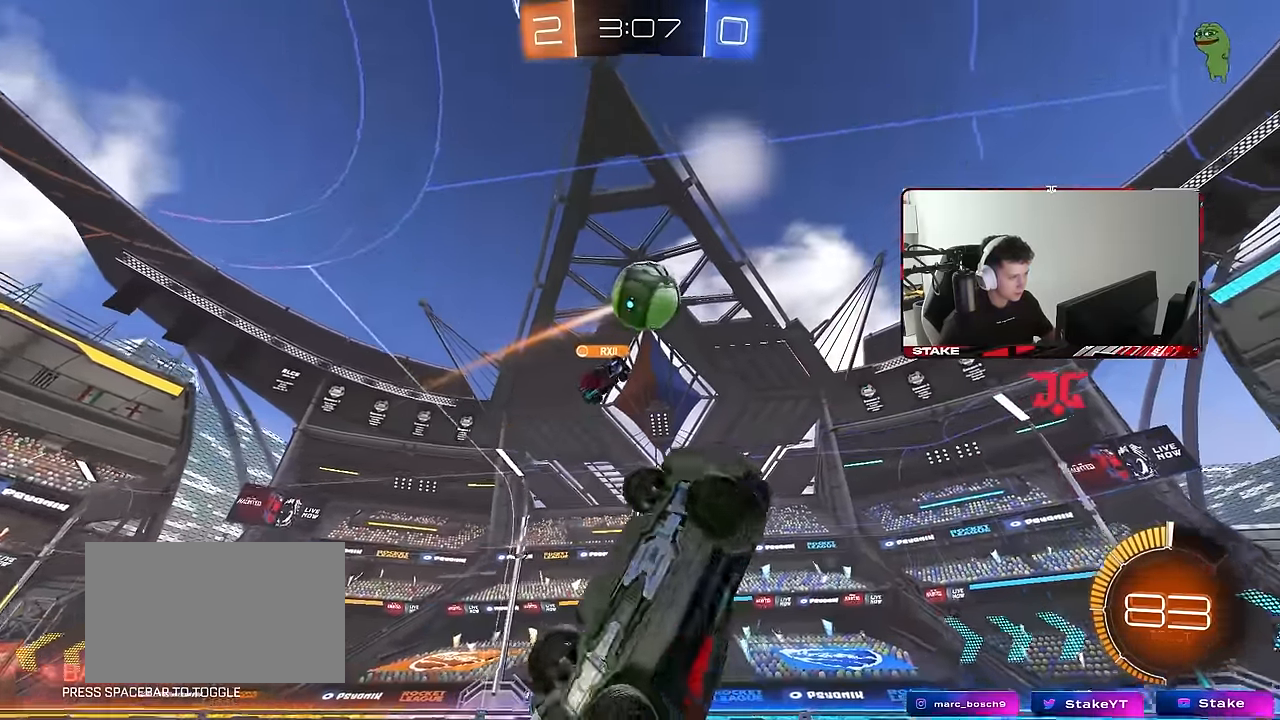
{"keys": ["a", "s"], "mouse": ["left"], "events": [[50, "w", "up"], [233, "shift", "down"], [333, "mouse_left", "down"], [333, "s", "down"], [417, "shift", "up"]]}
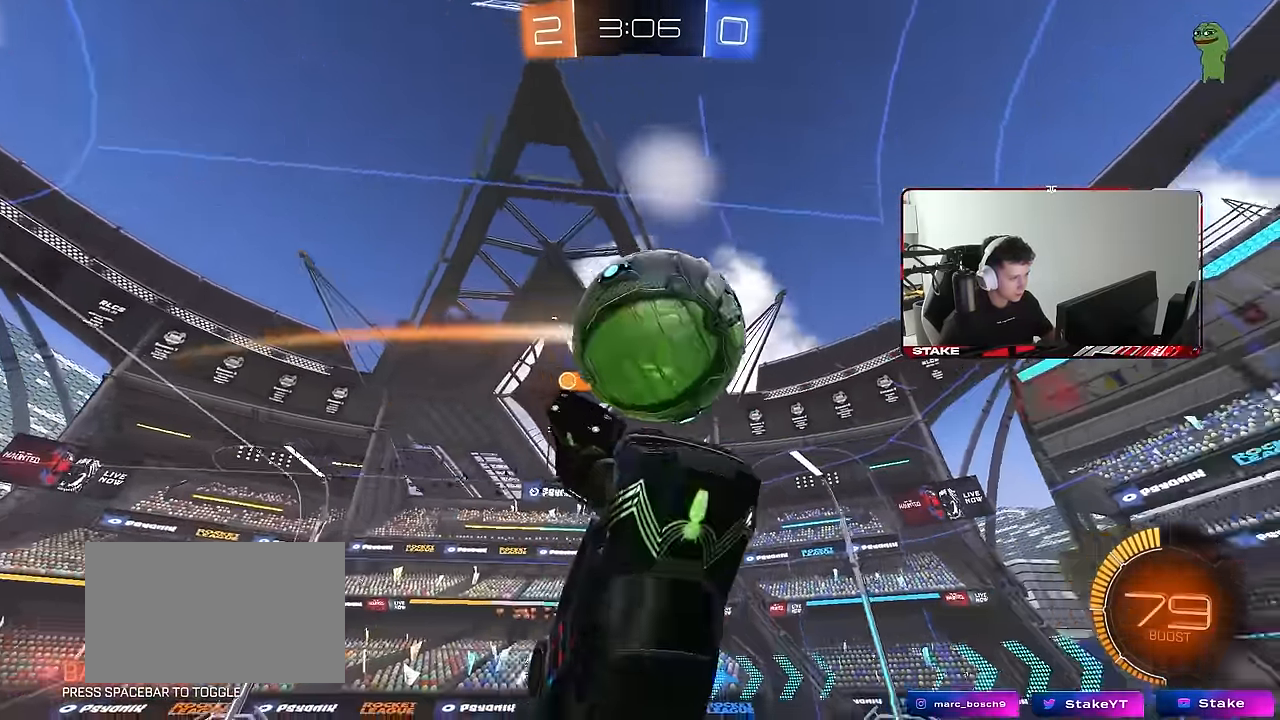
{"keys": [], "mouse": [], "events": [[67, "a", "up"], [150, "s", "up"], [200, "mouse_left", "up"], [250, "d", "down"], [300, "w", "down"], [350, "d", "up"], [434, "w", "up"]]}
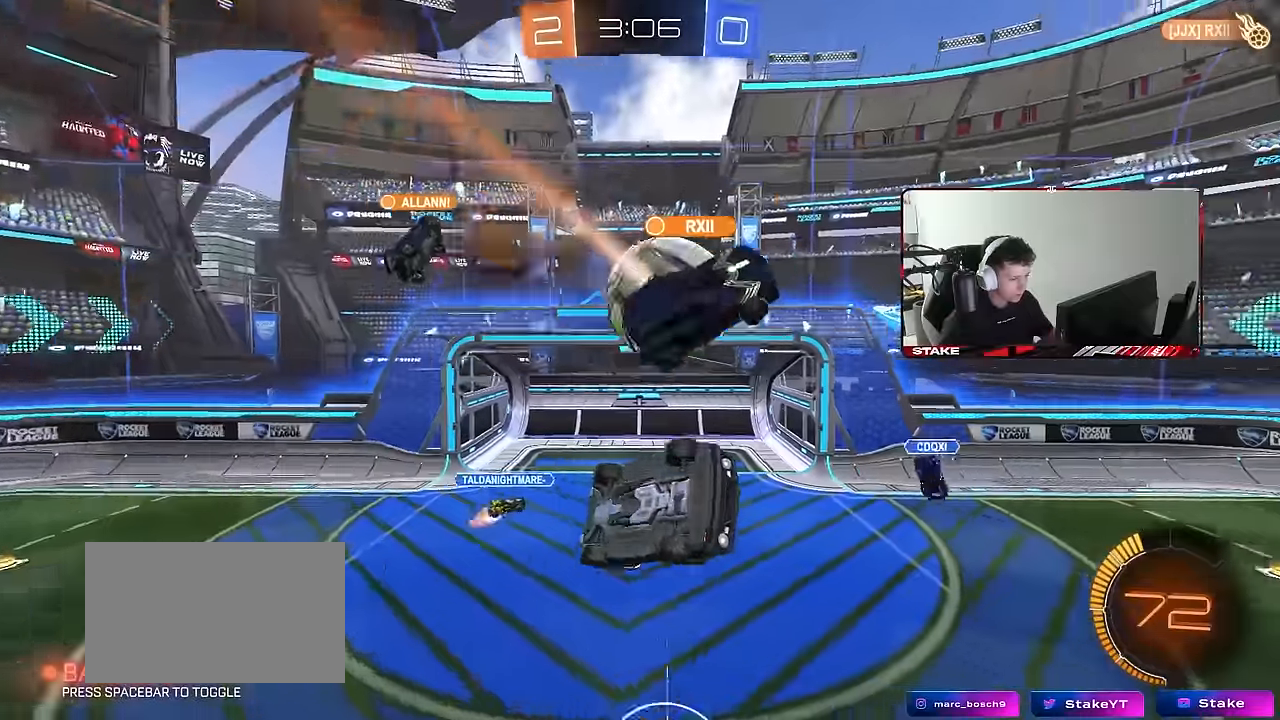
{"keys": ["d", "w"], "mouse": [], "events": [[84, "a", "down"], [84, "w", "down"], [117, "shift", "down"], [450, "d", "down"], [450, "shift", "up"], [500, "a", "up"]]}
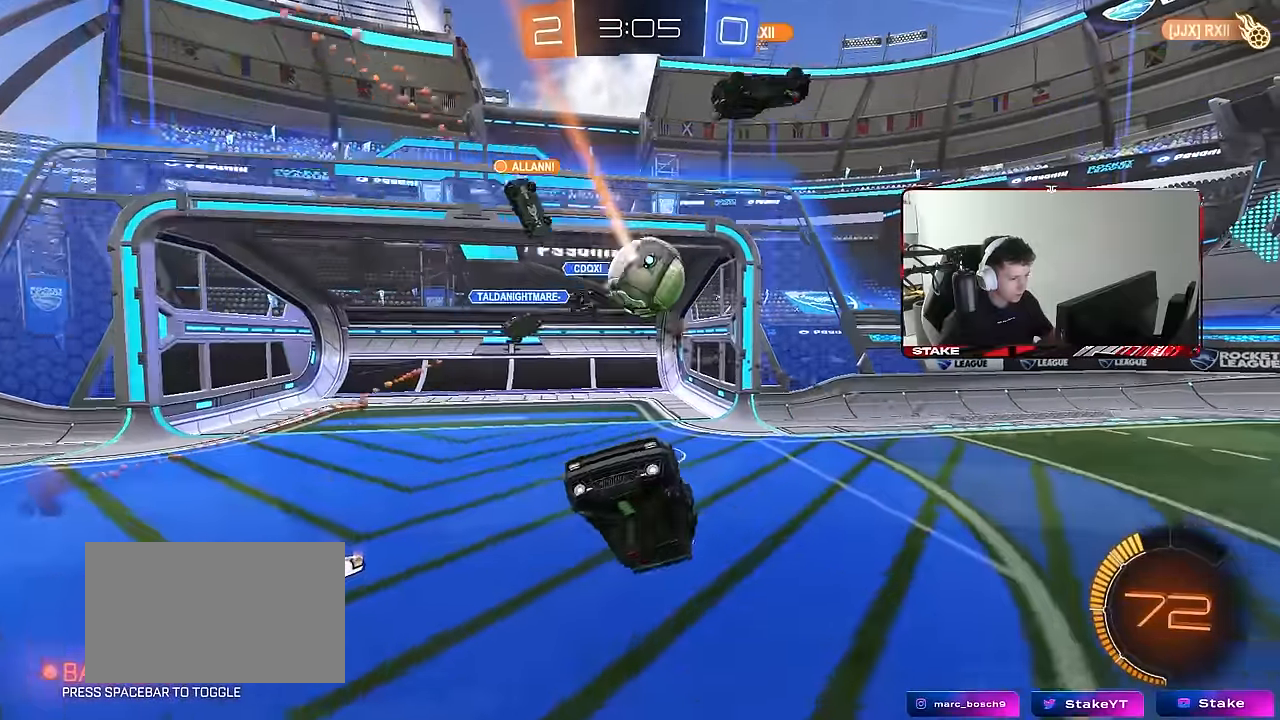
{"keys": ["d"], "mouse": [], "events": [[367, "w", "up"]]}
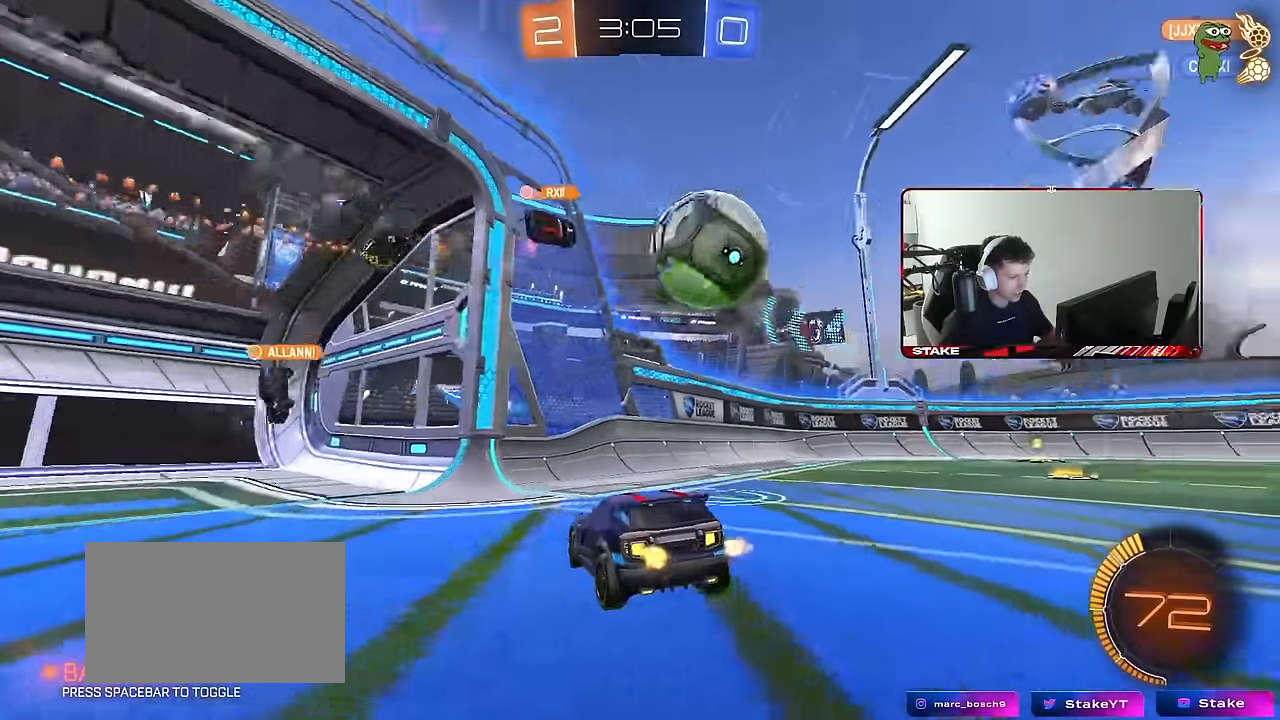
{"keys": ["s"], "mouse": ["left", "right"], "events": [[17, "mouse_left", "down"], [17, "w", "down"], [150, "shift", "down"], [250, "shift", "up"], [434, "mouse_right", "down"], [434, "w", "up"], [484, "d", "up"], [484, "s", "down"]]}
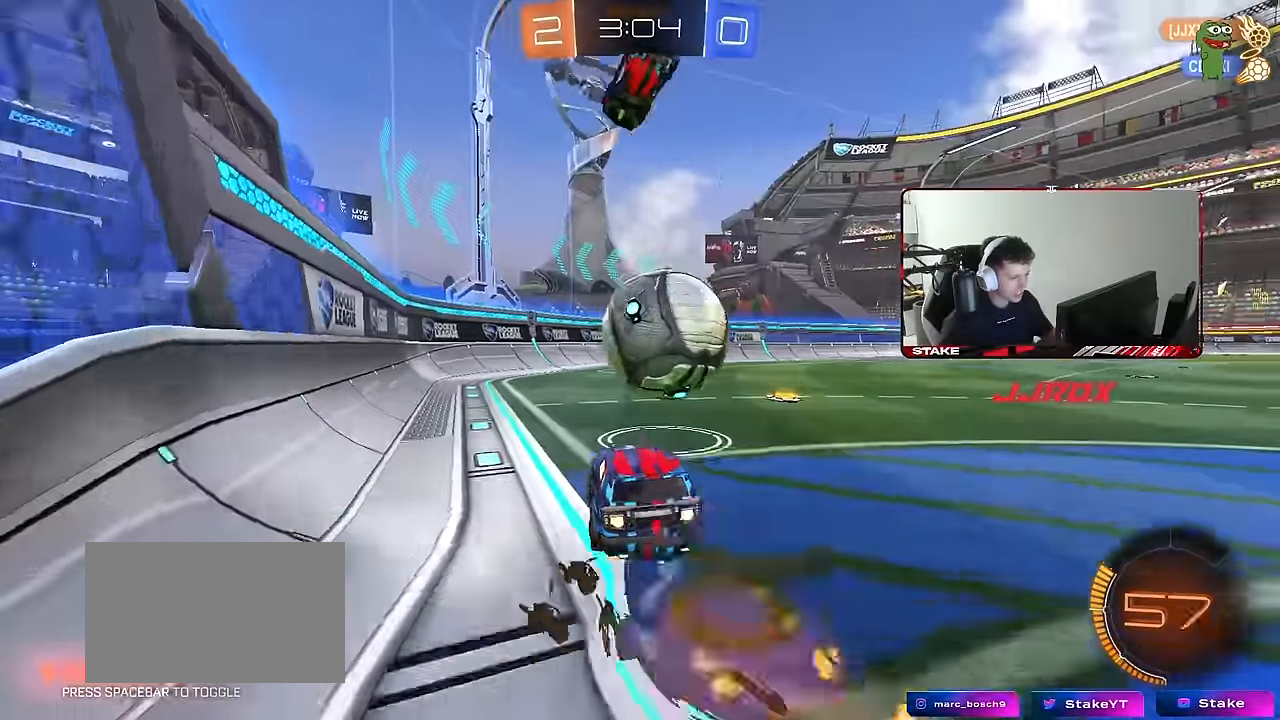
{"keys": ["d", "s", "shift"], "mouse": ["left"], "events": [[84, "s", "up"], [84, "shift", "down"], [134, "mouse_right", "up"], [167, "w", "down"], [217, "d", "down"], [267, "mouse_right", "down"], [450, "mouse_right", "up"], [450, "w", "up"], [500, "s", "down"]]}
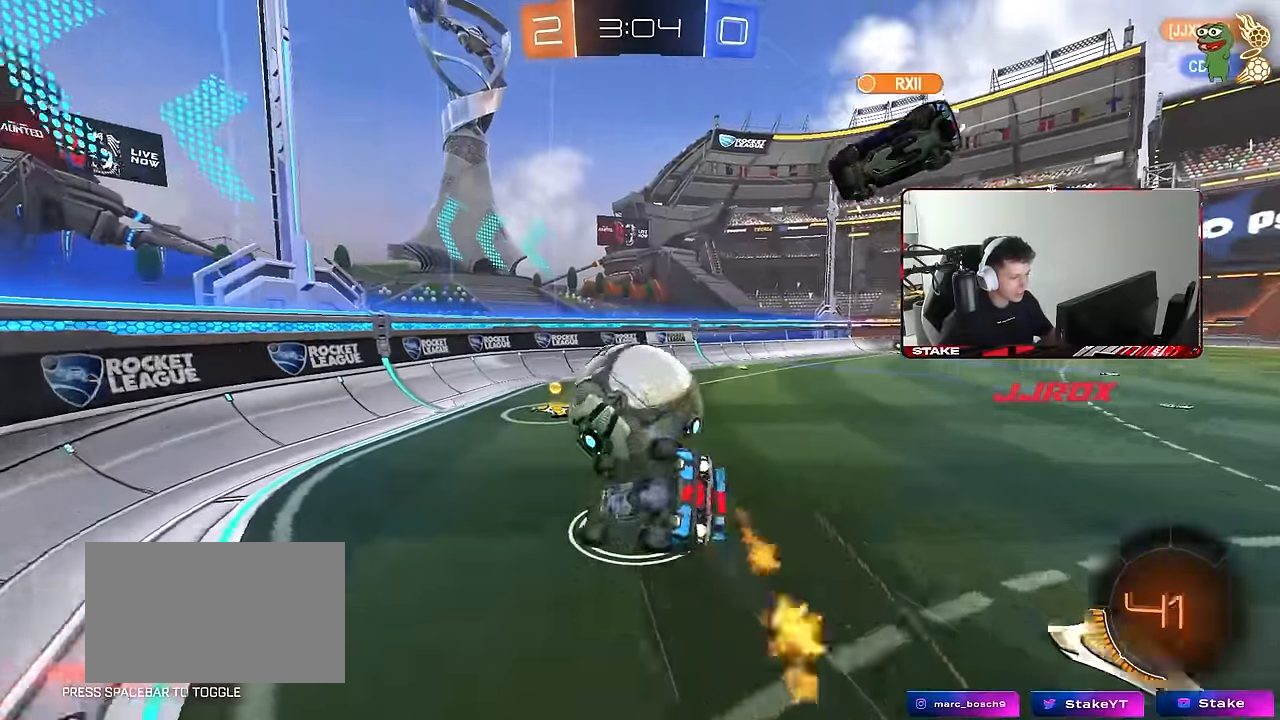
{"keys": ["d", "s", "shift"], "mouse": [], "events": [[100, "shift", "up"], [134, "a", "down"], [134, "d", "up"], [134, "mouse_left", "up"], [184, "a", "up"], [284, "d", "down"], [284, "s", "up"], [334, "shift", "down"], [417, "s", "down"]]}
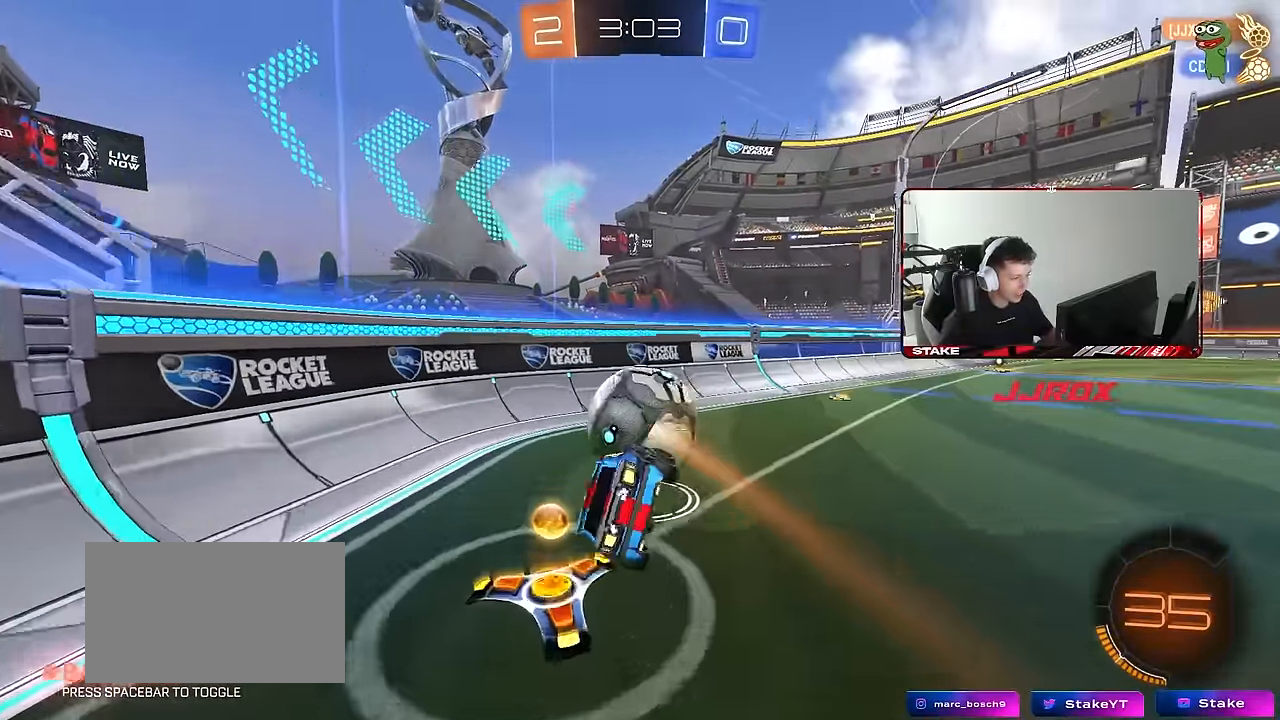
{"keys": [], "mouse": [], "events": [[117, "shift", "up"], [150, "a", "down"], [150, "d", "up"], [434, "a", "up"], [484, "s", "up"]]}
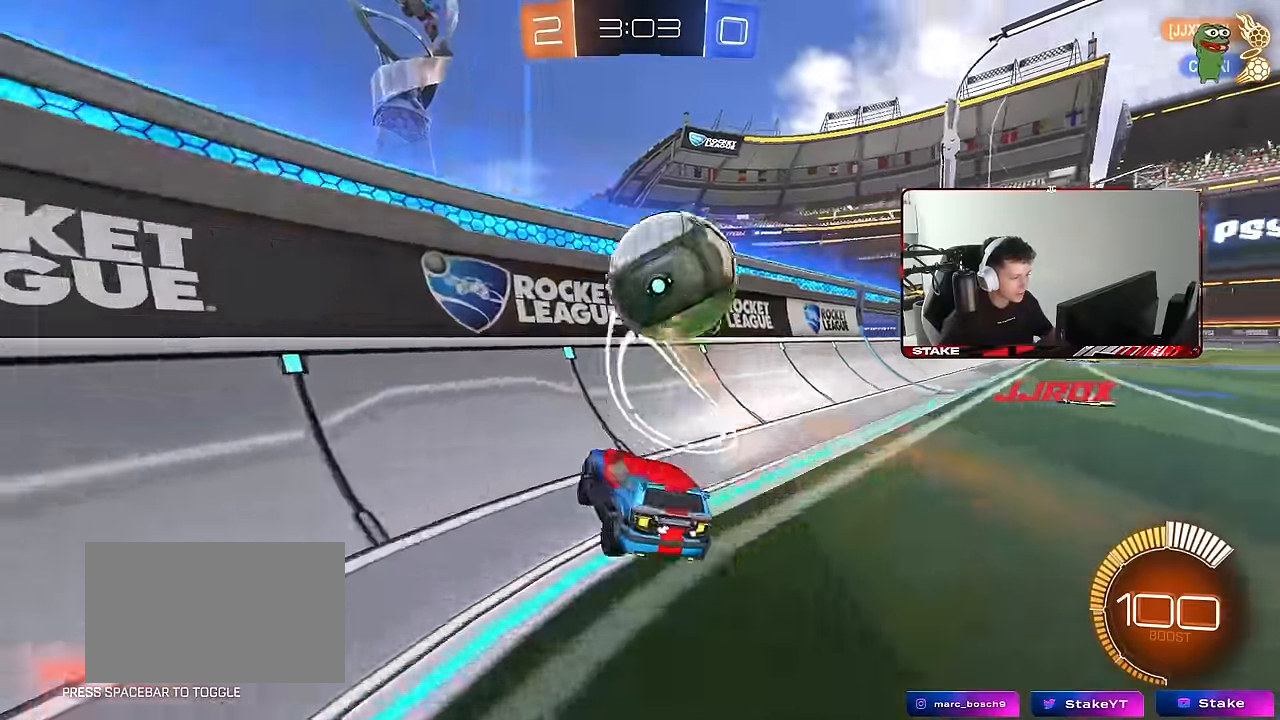
{"keys": [], "mouse": [], "events": [[84, "w", "down"], [117, "d", "down"], [217, "d", "up"], [267, "w", "up"], [317, "d", "down"], [317, "s", "down"], [450, "d", "up"], [450, "s", "up"]]}
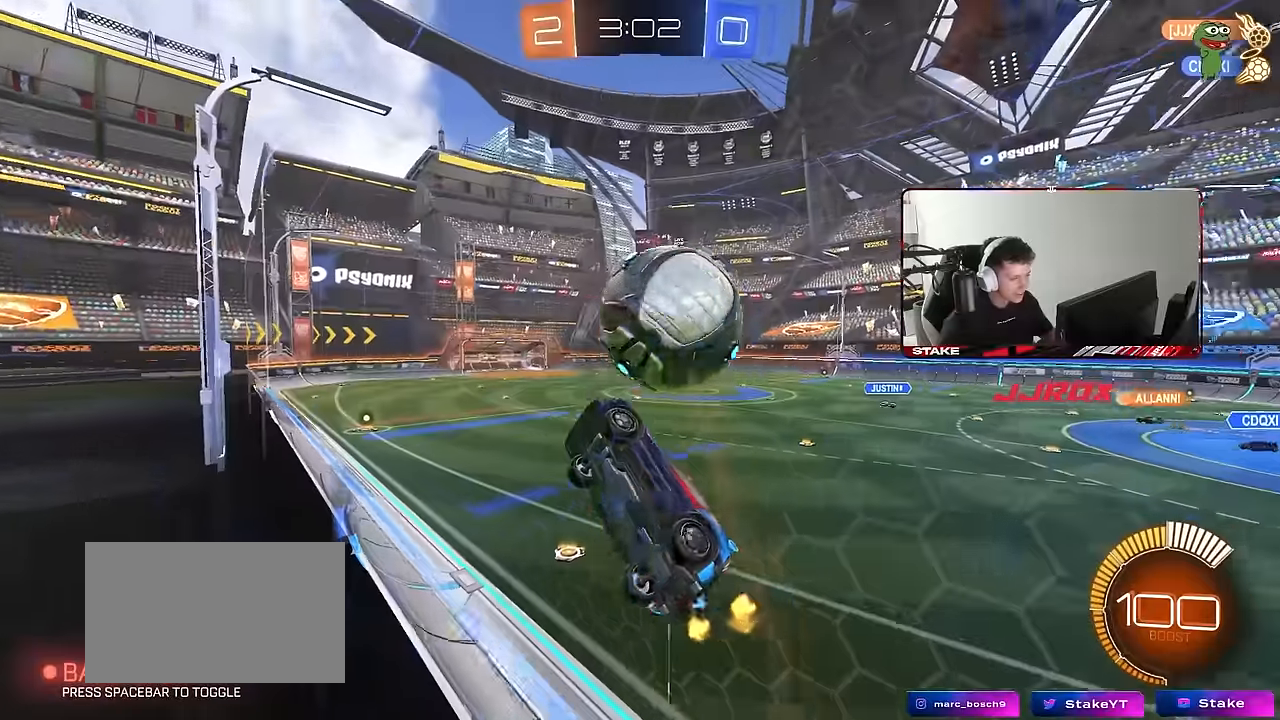
{"keys": ["a", "s", "shift"], "mouse": ["left"], "events": [[50, "mouse_right", "down"], [83, "d", "down"], [133, "s", "down"], [183, "mouse_left", "down"], [283, "s", "up"], [333, "a", "down"], [333, "d", "up"], [333, "mouse_right", "up"], [333, "shift", "down"], [466, "s", "down"]]}
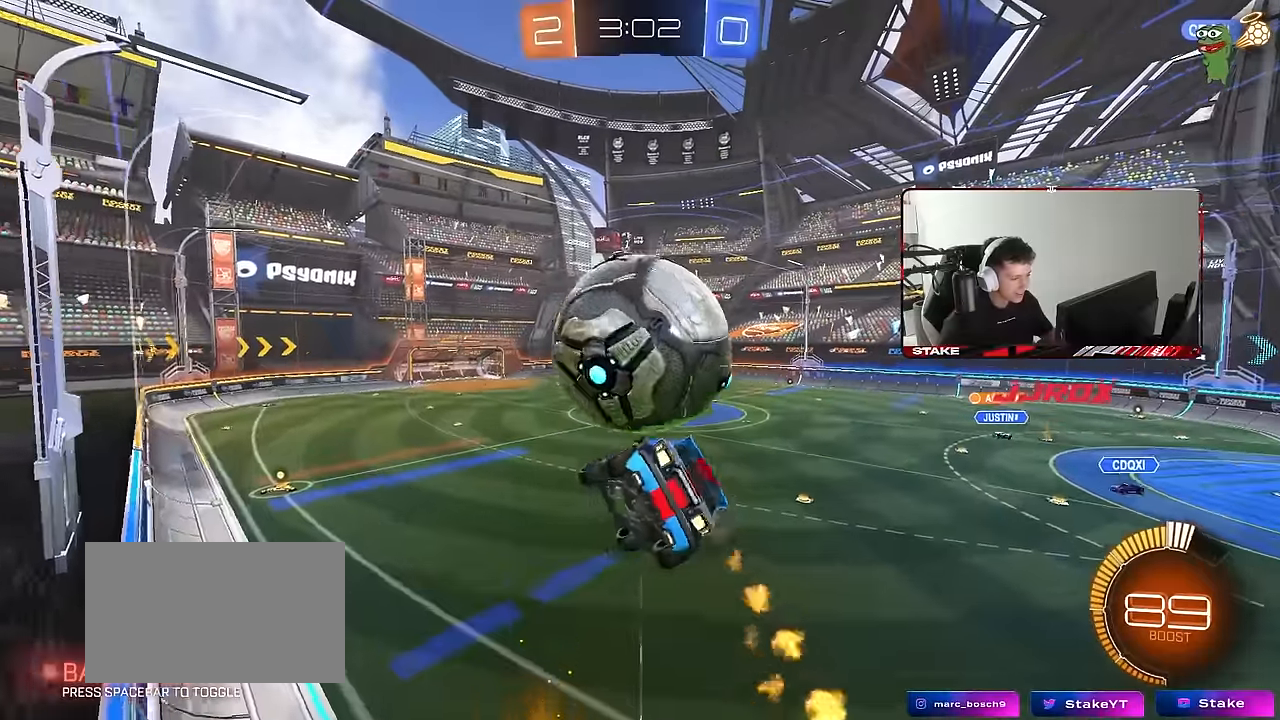
{"keys": ["a"], "mouse": ["left"], "events": [[16, "mouse_left", "up"], [200, "a", "up"], [200, "shift", "up"], [250, "mouse_left", "down"], [250, "mouse_right", "down"], [250, "s", "up"], [350, "s", "down"], [383, "mouse_left", "up"], [433, "a", "down"], [483, "mouse_left", "down"], [483, "mouse_right", "up"], [483, "s", "up"]]}
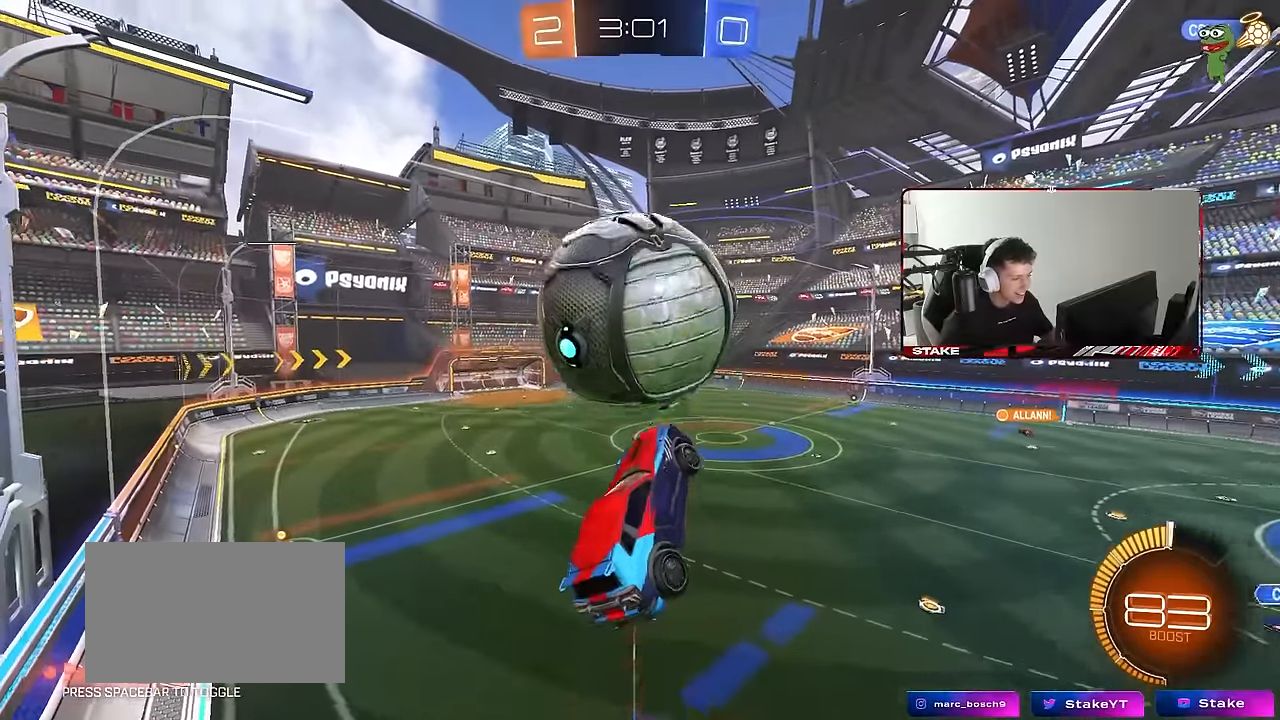
{"keys": ["a", "shift"], "mouse": [], "events": [[83, "d", "down"], [83, "s", "down"], [133, "a", "up"], [166, "s", "up"], [266, "w", "down"], [316, "d", "up"], [366, "a", "down"], [366, "w", "up"], [450, "shift", "down"], [500, "mouse_left", "up"]]}
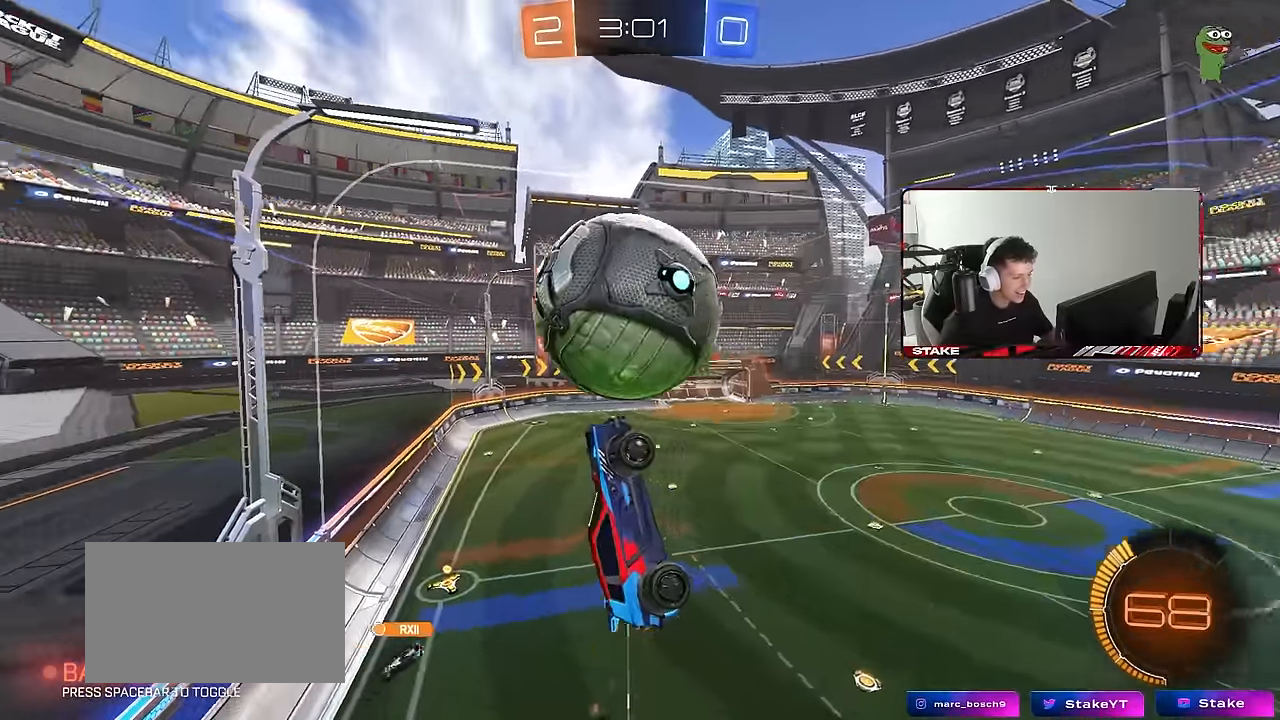
{"keys": [], "mouse": ["left"], "events": [[50, "s", "down"], [100, "shift", "up"], [333, "mouse_left", "down"], [366, "s", "up"], [416, "a", "up"]]}
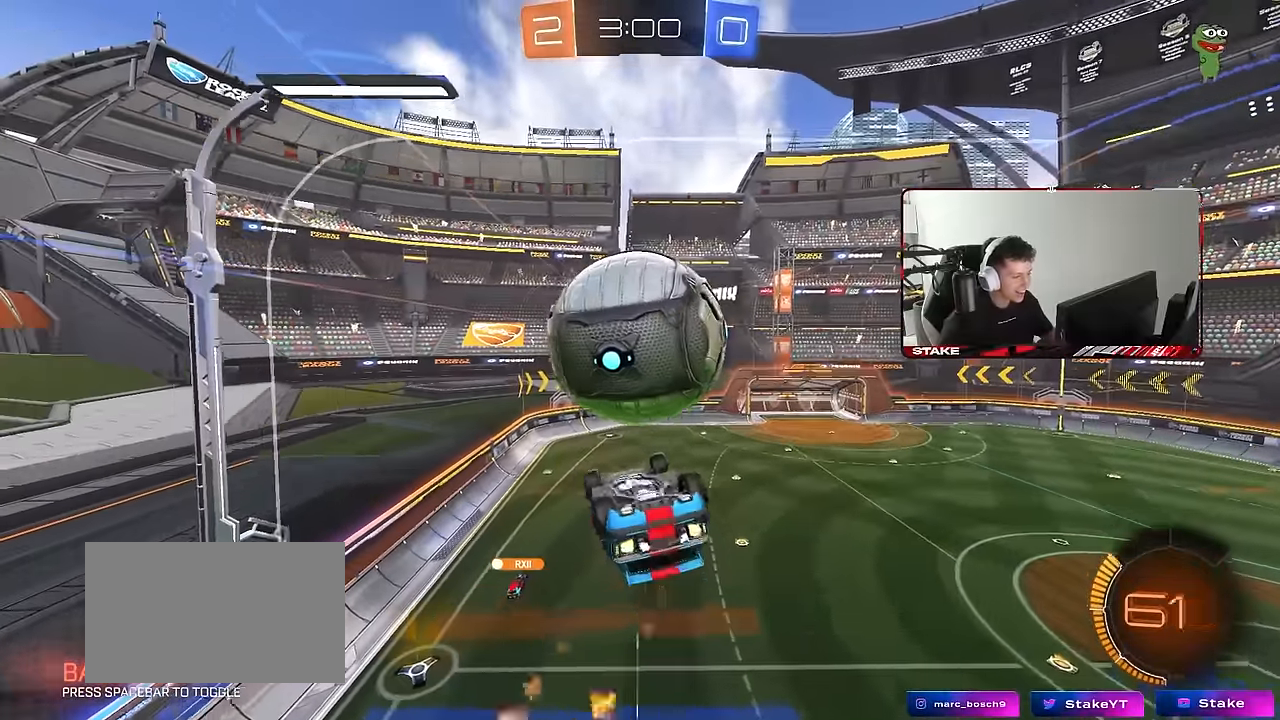
{"keys": ["d", "w"], "mouse": [], "events": [[16, "mouse_left", "up"], [66, "w", "down"], [200, "w", "up"], [433, "d", "down"], [433, "w", "down"]]}
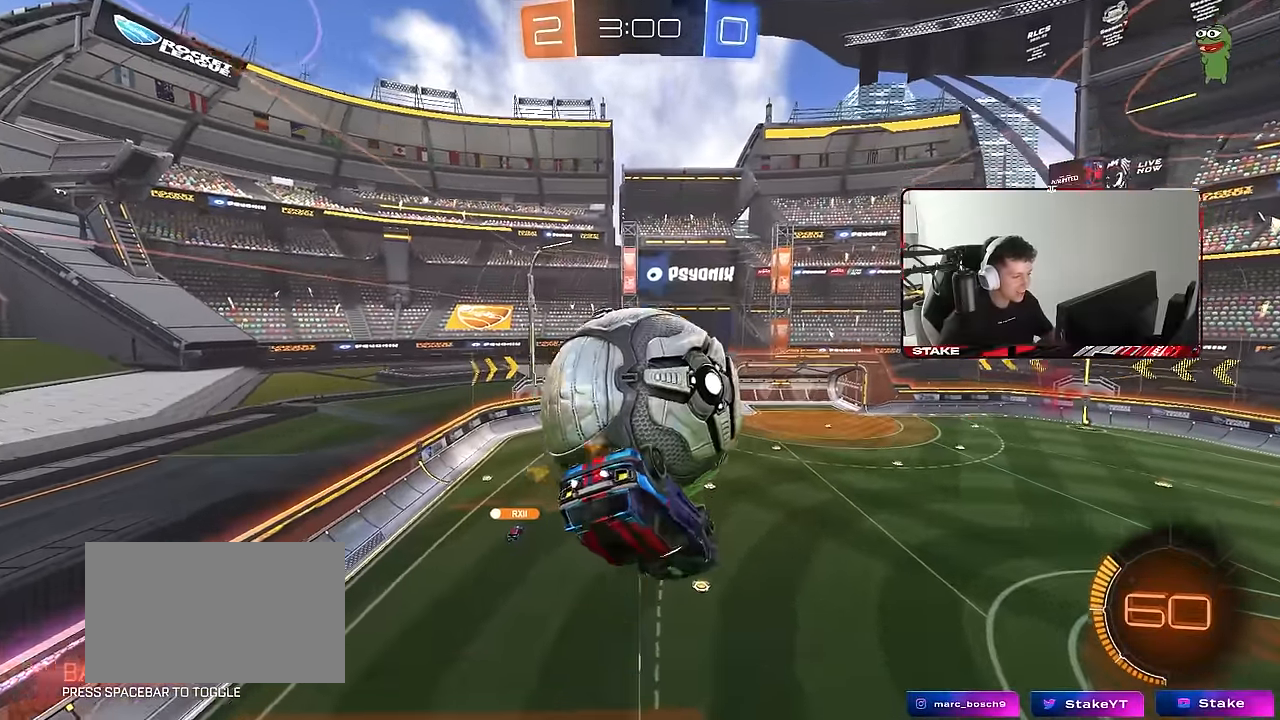
{"keys": ["a", "shift"], "mouse": [], "events": [[33, "d", "up"], [83, "a", "down"], [83, "shift", "down"], [116, "mouse_right", "down"], [266, "mouse_right", "up"], [316, "mouse_left", "down"], [366, "s", "down"], [366, "w", "up"], [450, "mouse_left", "up"], [450, "s", "up"]]}
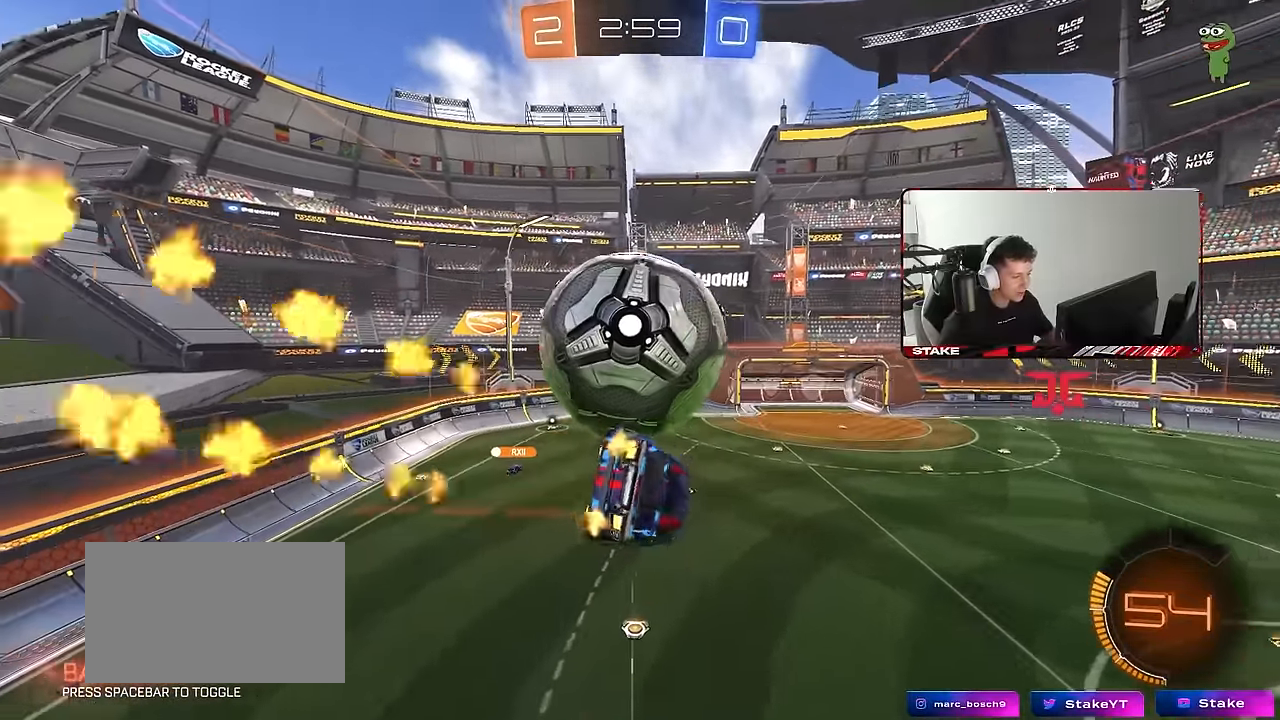
{"keys": [], "mouse": [], "events": [[100, "s", "down"], [150, "shift", "up"], [233, "a", "up"], [233, "s", "up"], [333, "mouse_left", "down"], [466, "mouse_left", "up"]]}
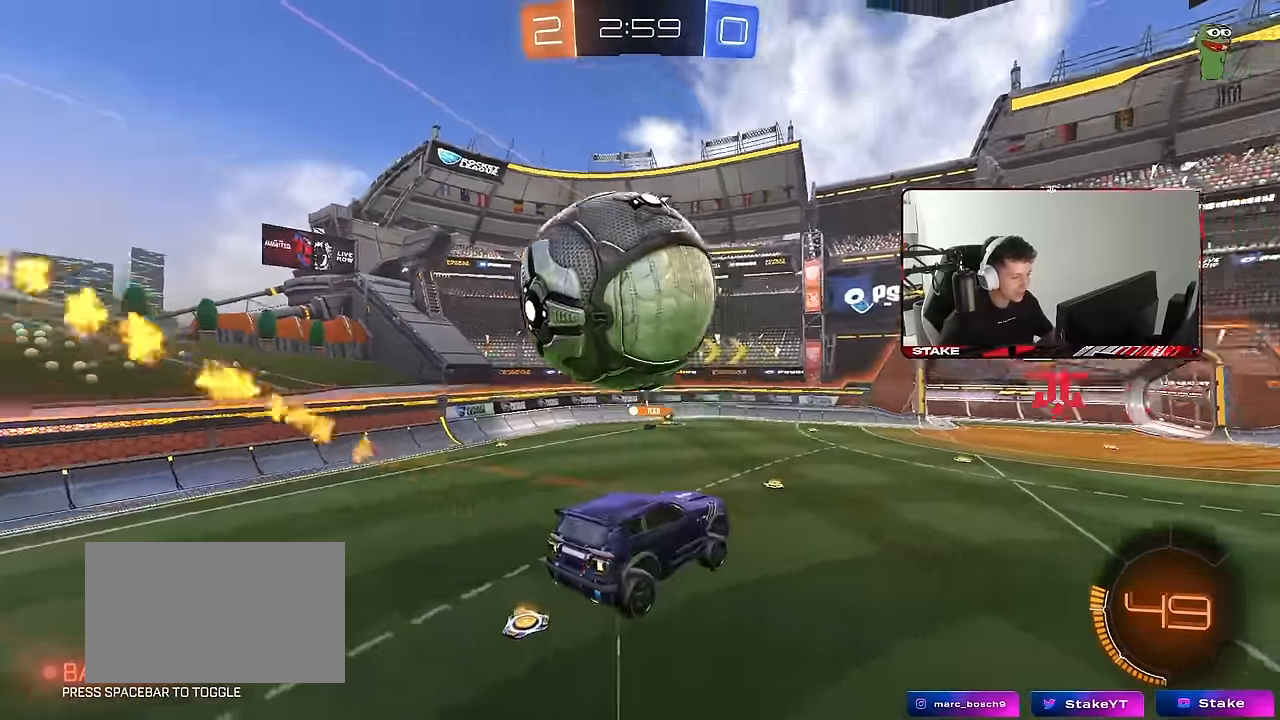
{"keys": ["d"], "mouse": [], "events": [[250, "a", "down"], [250, "w", "down"], [383, "w", "up"], [433, "a", "up"], [483, "d", "down"]]}
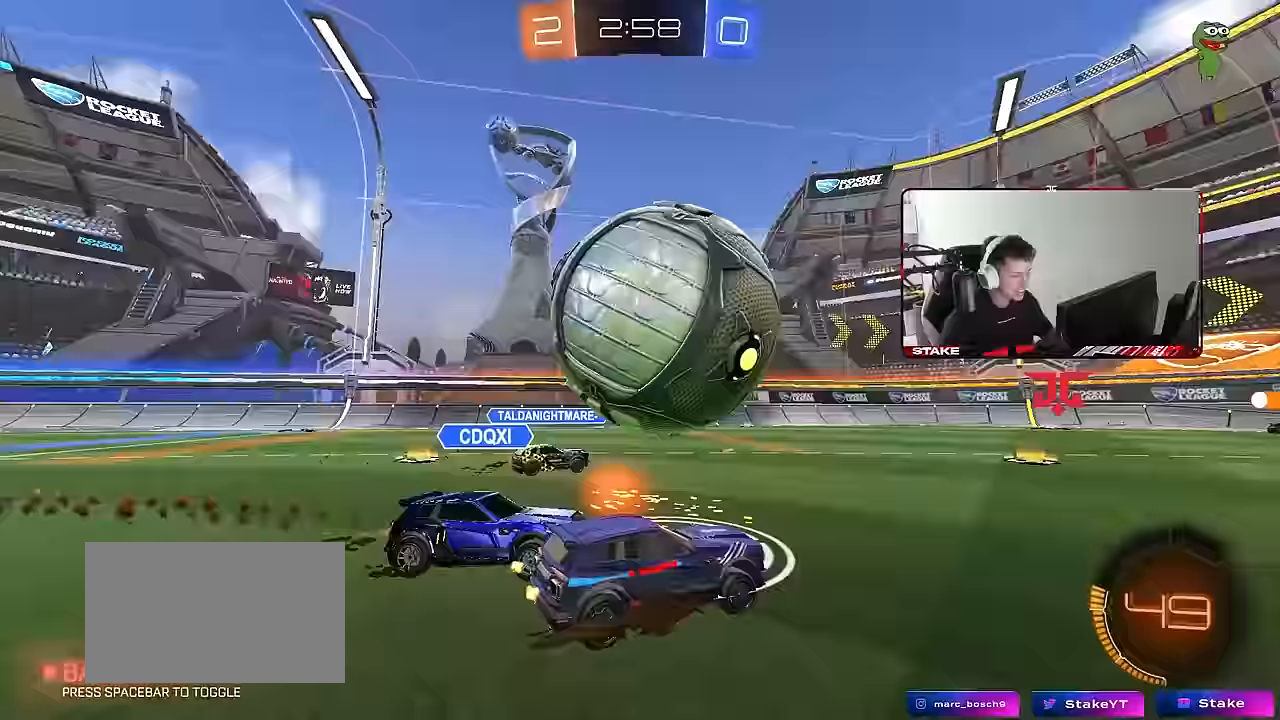
{"keys": ["s"], "mouse": [], "events": [[117, "d", "up"], [167, "a", "down"], [217, "a", "up"], [317, "d", "down"], [400, "d", "up"], [450, "s", "down"]]}
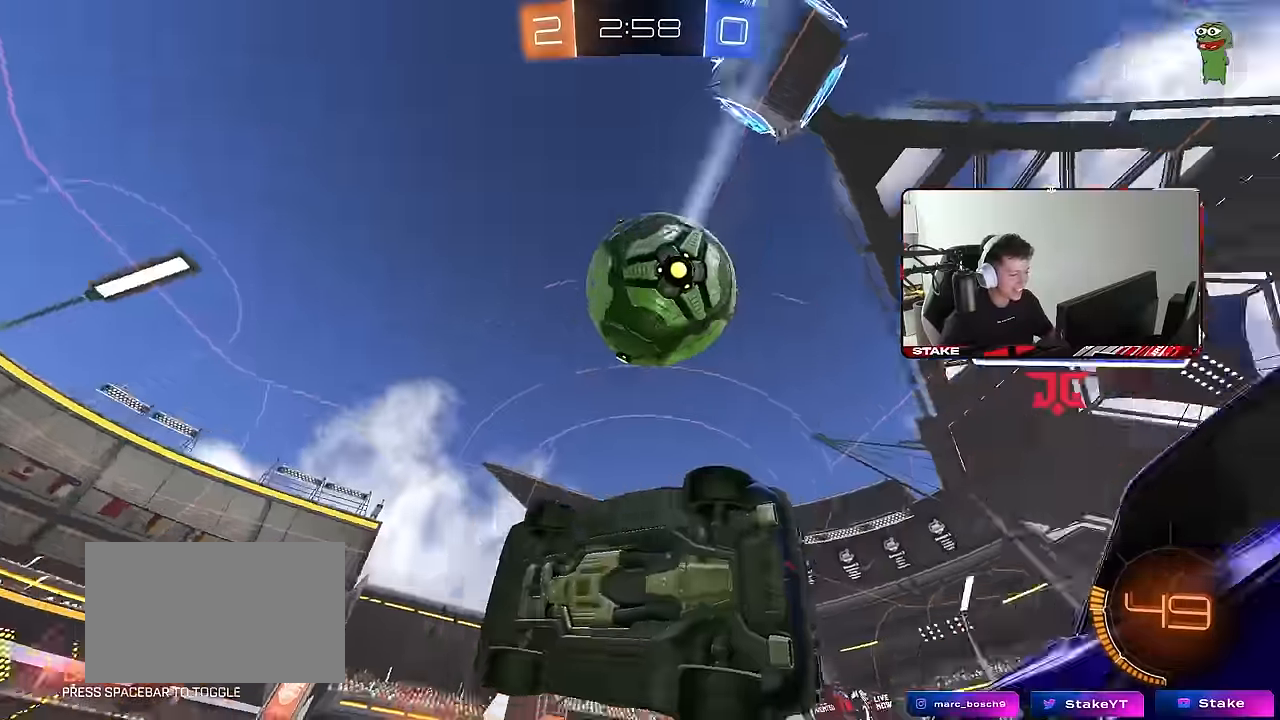
{"keys": ["a", "space"], "mouse": [], "events": [[100, "d", "down"], [183, "a", "down"], [183, "d", "up"], [183, "shift", "down"], [283, "s", "up"], [417, "shift", "up"], [467, "space", "down"]]}
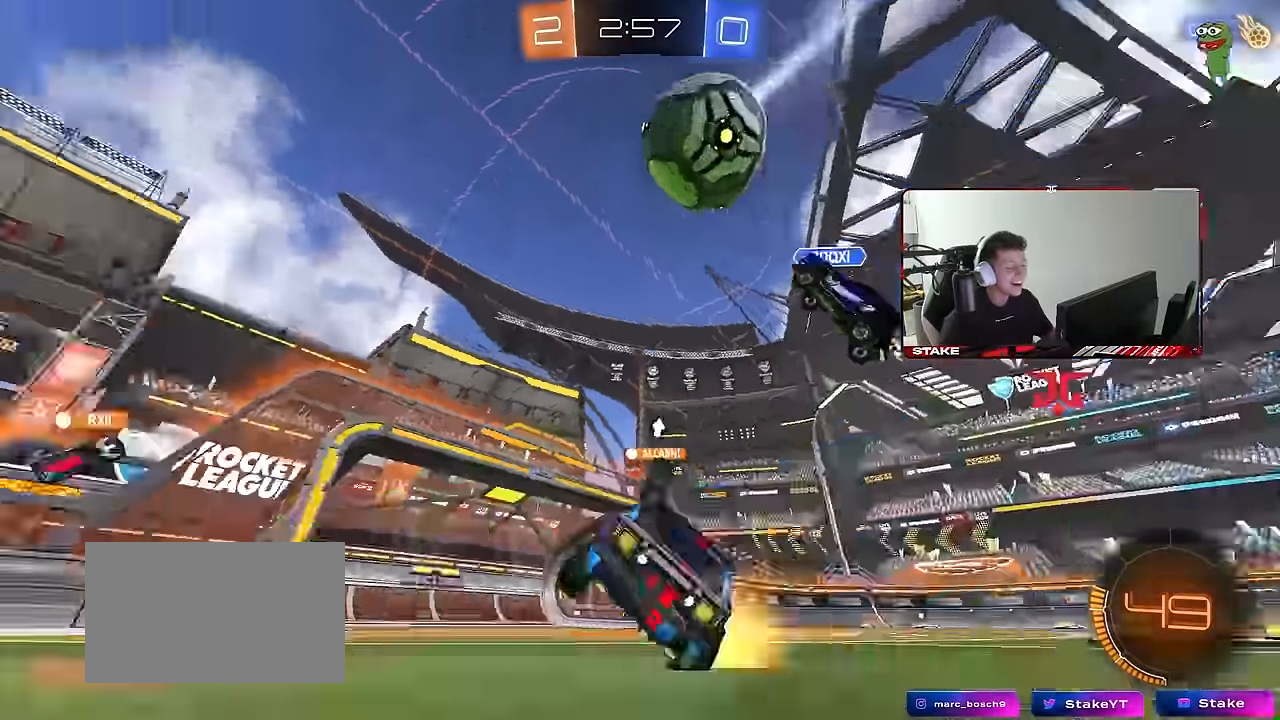
{"keys": ["s"], "mouse": [], "events": [[17, "w", "down"], [100, "space", "up"], [150, "a", "up"], [250, "space", "down"], [300, "w", "up"], [383, "a", "down"], [383, "s", "down"], [383, "space", "up"], [483, "a", "up"]]}
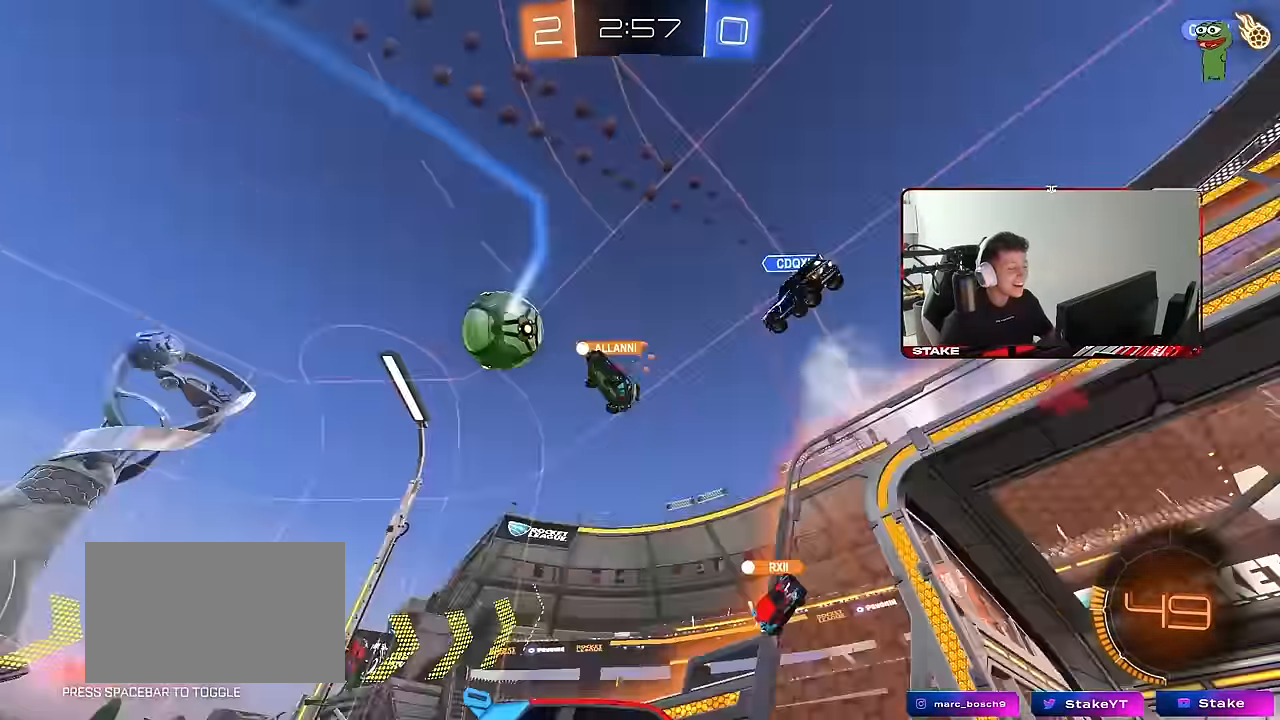
{"keys": ["d", "shift", "w"], "mouse": [], "events": [[33, "s", "up"], [167, "w", "down"], [267, "space", "down"], [350, "d", "down"], [400, "space", "up"], [500, "shift", "down"]]}
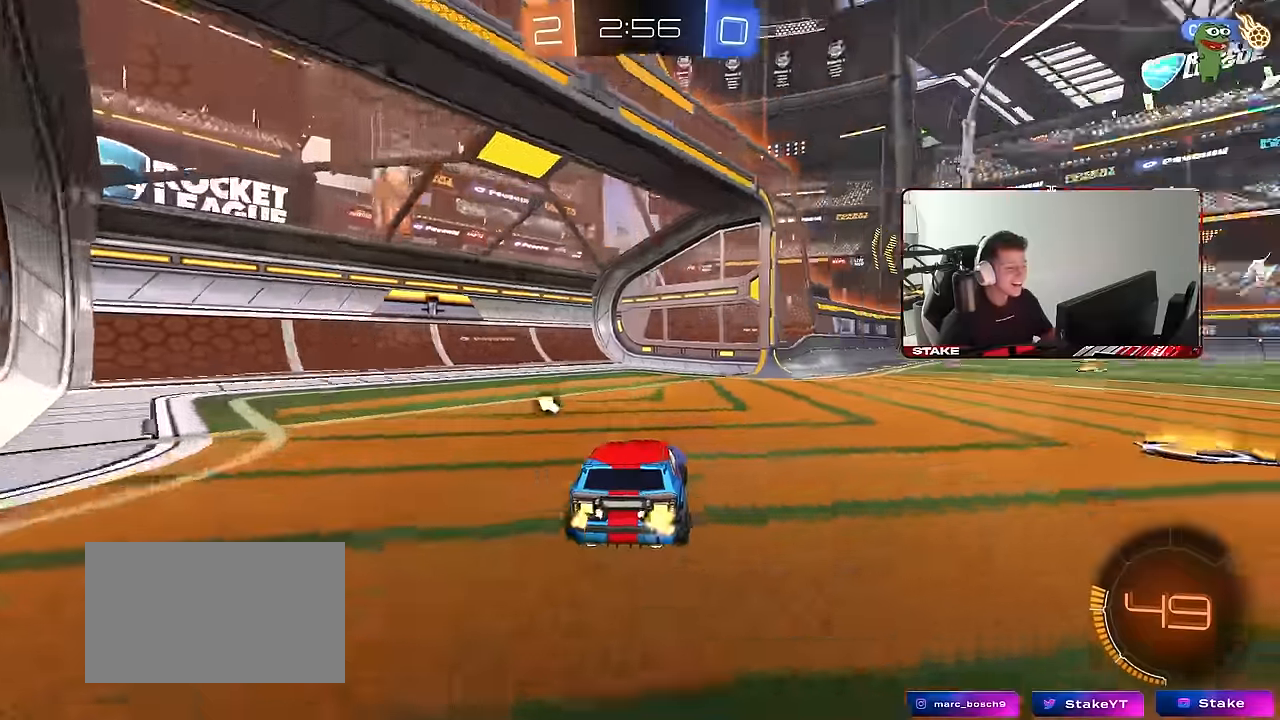
{"keys": ["a", "w"], "mouse": [], "events": [[100, "shift", "up"], [367, "d", "up"], [417, "a", "down"]]}
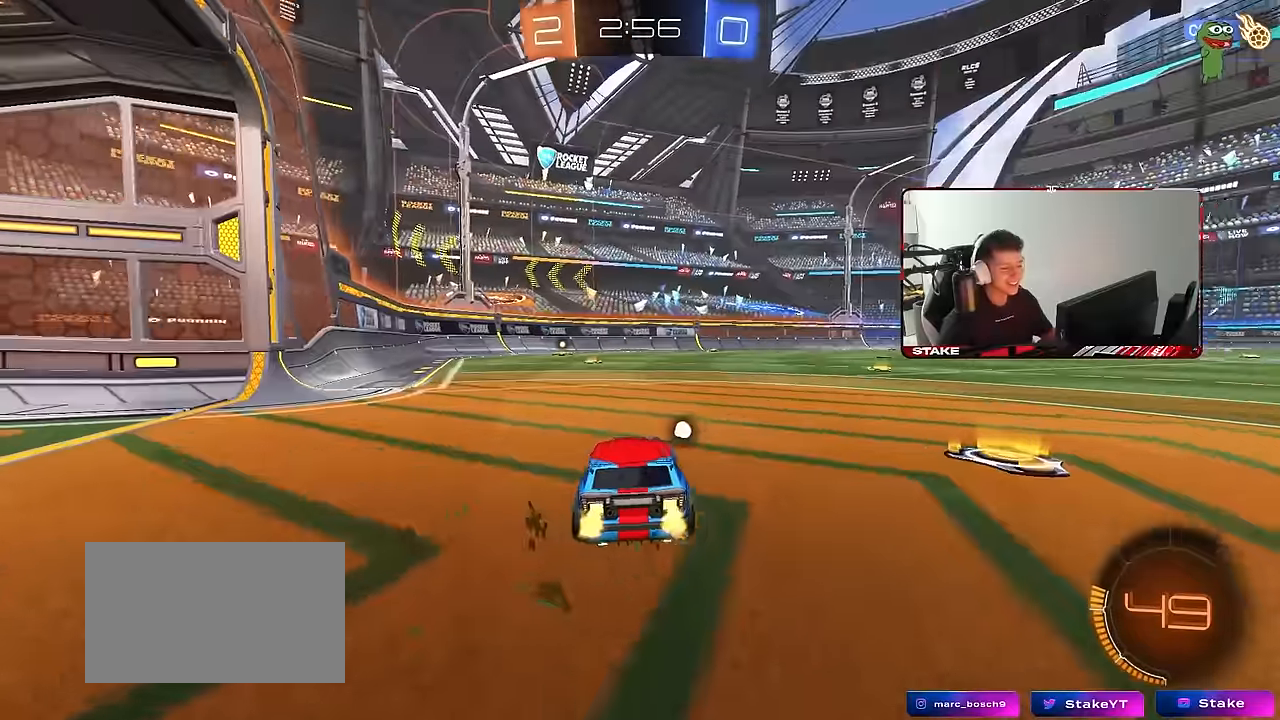
{"keys": ["a", "s", "shift"], "mouse": ["left"], "events": [[17, "mouse_left", "down"], [67, "a", "up"], [117, "d", "down"], [200, "mouse_right", "down"], [250, "d", "up"], [300, "a", "down"], [300, "mouse_right", "up"], [300, "shift", "down"], [350, "mouse_right", "down"], [383, "s", "down"], [383, "w", "up"], [433, "mouse_right", "up"]]}